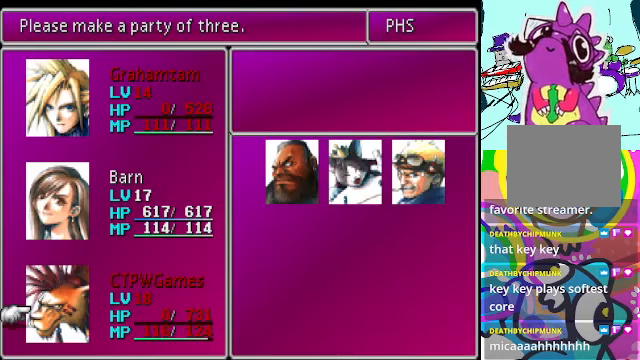
Gameplay with a controller (Xbox layout); each line is a JSON object with the inputs held at the frame after it. "events" lists button and stick changes between this image and that frame as [ms after this image, input, new state], when the widget could be followed in between. Not read: L3 R3 right_stick.
{"buttons": [], "left_stick": "center", "events": []}
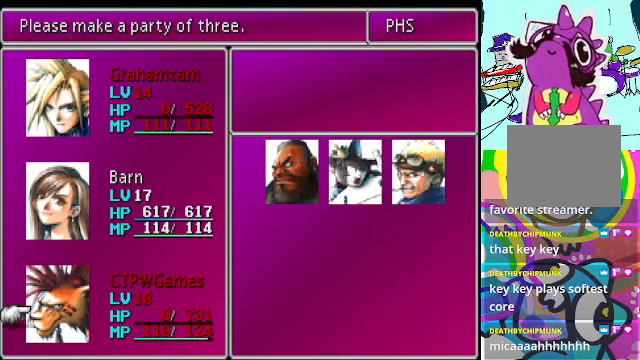
{"buttons": [], "left_stick": "center", "events": [[66, "DPAD_UP", "down"], [200, "DPAD_UP", "up"], [333, "DPAD_DOWN", "down"], [466, "DPAD_DOWN", "up"]]}
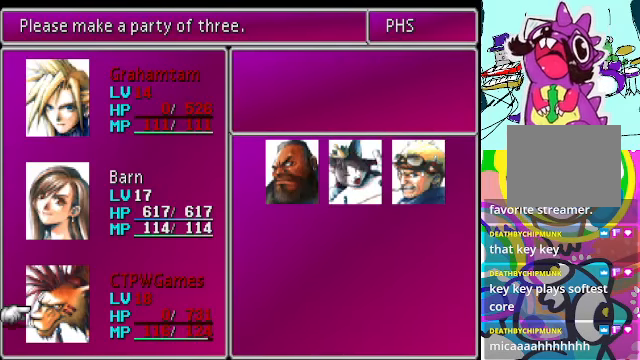
{"buttons": [], "left_stick": "center", "events": []}
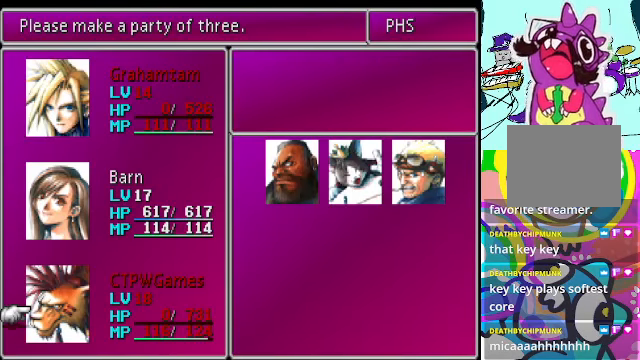
{"buttons": [], "left_stick": "center", "events": []}
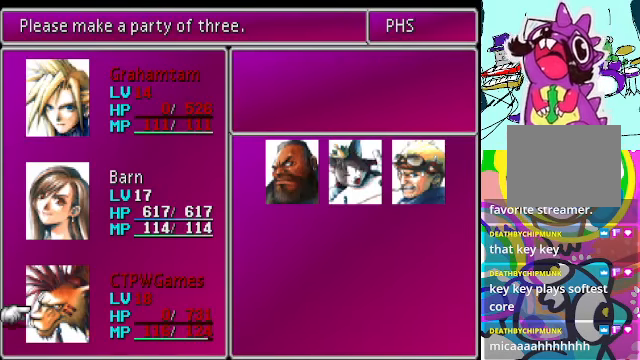
{"buttons": [], "left_stick": "center", "events": []}
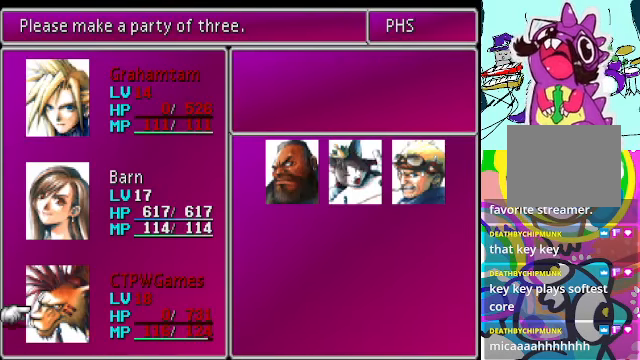
{"buttons": [], "left_stick": "center", "events": []}
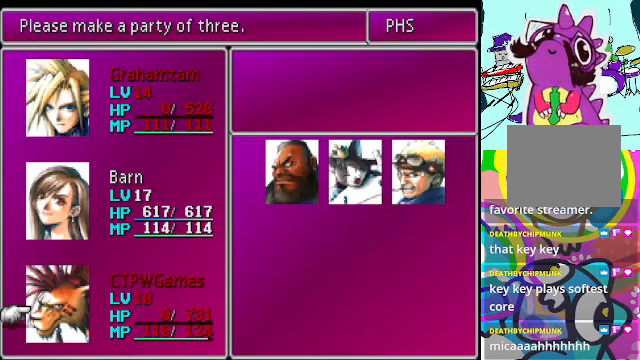
{"buttons": [], "left_stick": "center", "events": []}
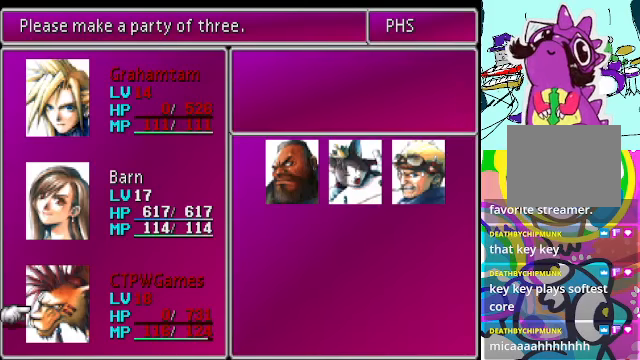
{"buttons": ["DPAD_UP"], "left_stick": "center", "events": [[367, "DPAD_UP", "down"]]}
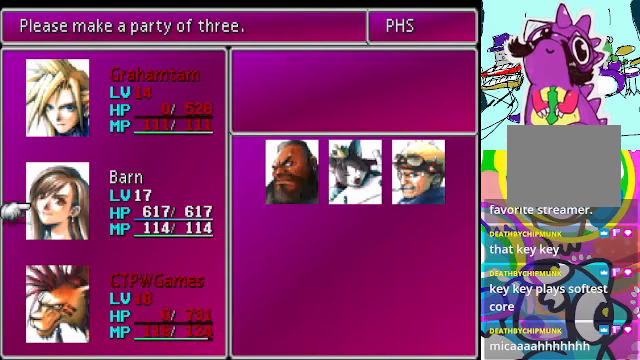
{"buttons": [], "left_stick": "center", "events": [[34, "DPAD_UP", "up"]]}
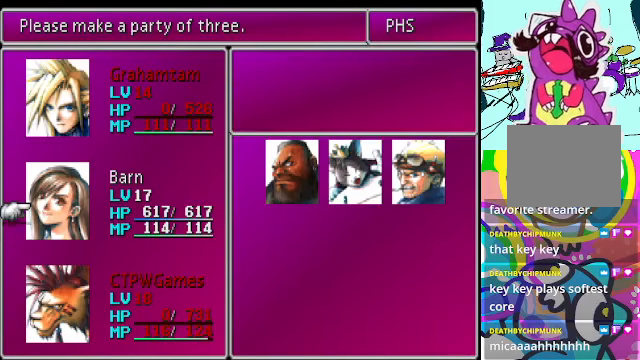
{"buttons": [], "left_stick": "center", "events": []}
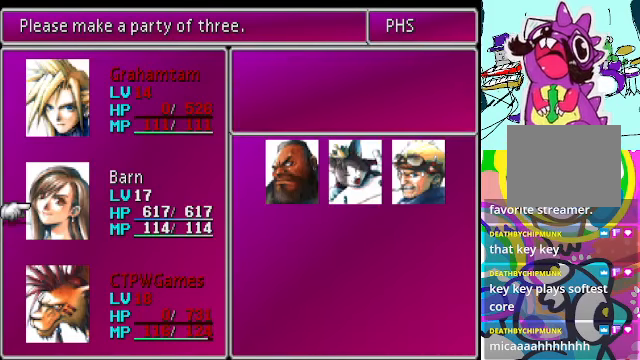
{"buttons": ["DPAD_UP"], "left_stick": "center", "events": [[467, "DPAD_UP", "down"]]}
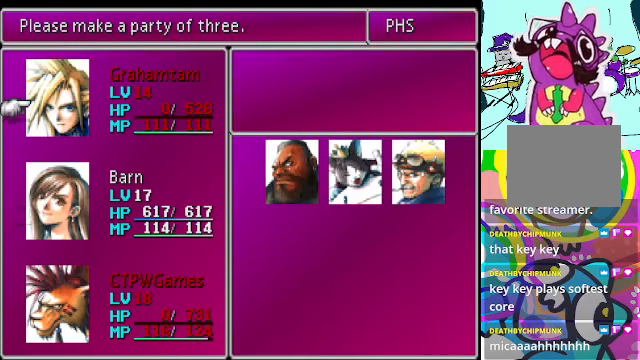
{"buttons": [], "left_stick": "center", "events": [[100, "DPAD_UP", "up"], [334, "DPAD_DOWN", "down"], [500, "DPAD_DOWN", "up"]]}
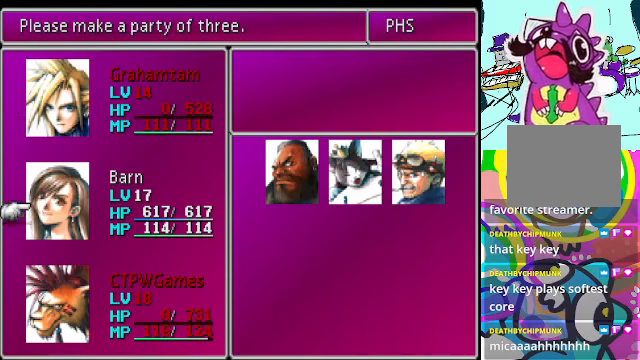
{"buttons": [], "left_stick": "center", "events": []}
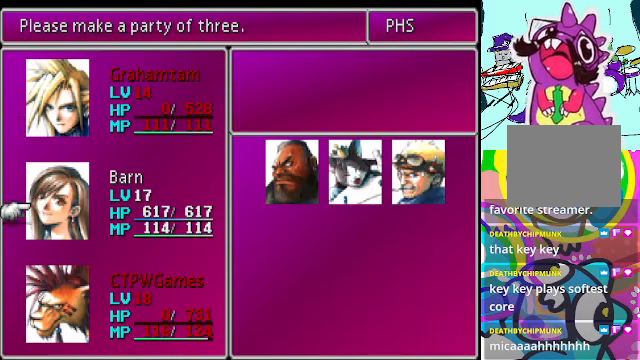
{"buttons": [], "left_stick": "center", "events": []}
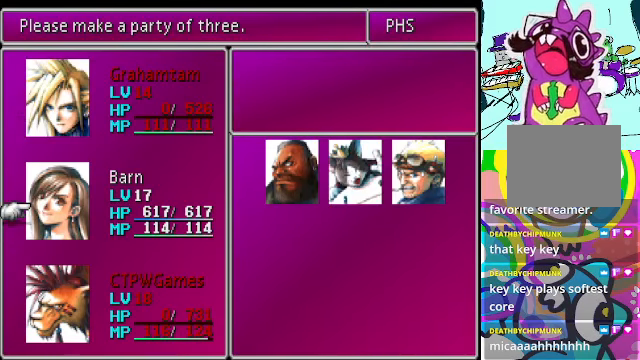
{"buttons": [], "left_stick": "center", "events": [[234, "DPAD_RIGHT", "down"], [367, "DPAD_RIGHT", "up"]]}
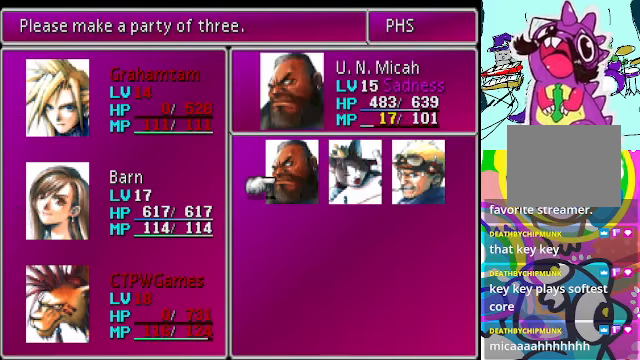
{"buttons": ["R2"], "left_stick": "center", "events": [[100, "B", "down"], [234, "B", "up"], [300, "DPAD_LEFT", "down"], [400, "DPAD_LEFT", "up"], [400, "R2", "down"]]}
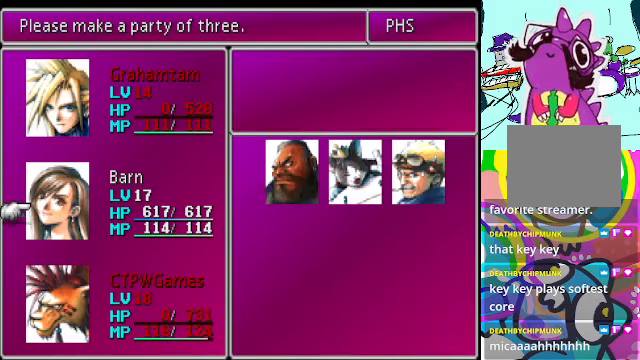
{"buttons": ["A"], "left_stick": "center", "events": [[34, "R2", "up"], [134, "B", "down"], [234, "B", "up"], [400, "A", "down"]]}
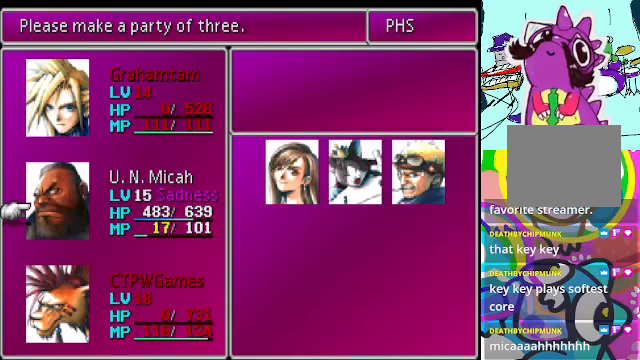
{"buttons": [], "left_stick": "center", "events": [[67, "A", "up"], [200, "A", "down"], [300, "A", "up"]]}
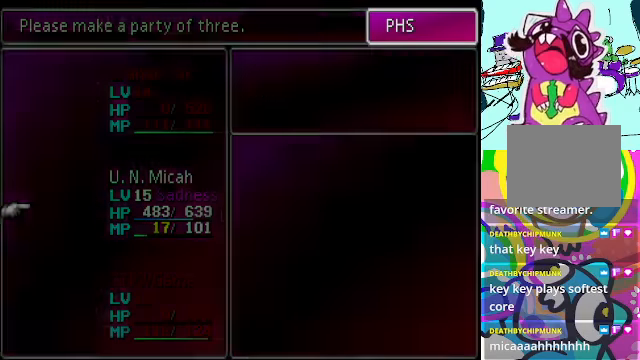
{"buttons": [], "left_stick": "center", "events": []}
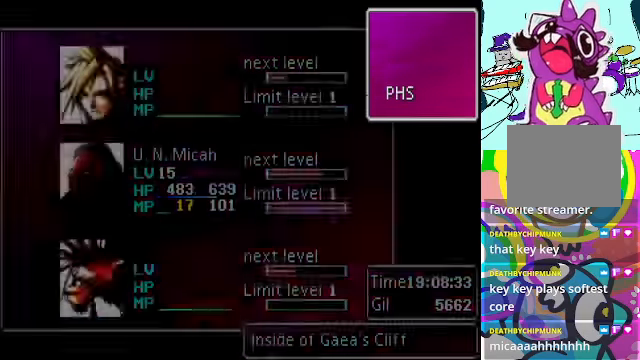
{"buttons": ["DPAD_UP"], "left_stick": "center", "events": [[300, "L2", "down"], [367, "L2", "up"], [433, "DPAD_UP", "down"]]}
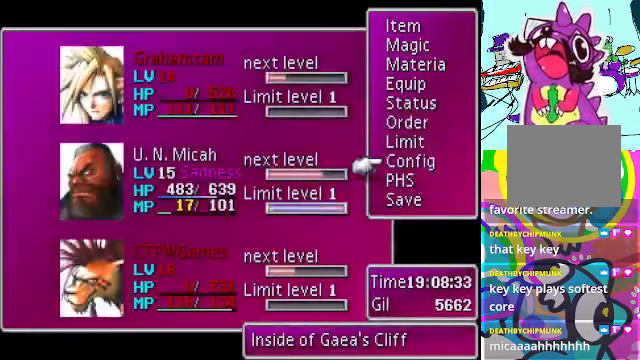
{"buttons": ["DPAD_UP"], "left_stick": "center", "events": [[33, "DPAD_UP", "up"], [100, "DPAD_UP", "down"], [367, "DPAD_UP", "up"], [433, "DPAD_UP", "down"]]}
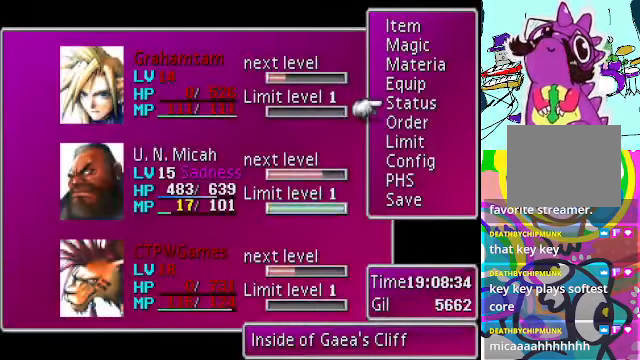
{"buttons": [], "left_stick": "center", "events": [[33, "DPAD_UP", "up"], [100, "DPAD_UP", "down"], [200, "DPAD_UP", "up"]]}
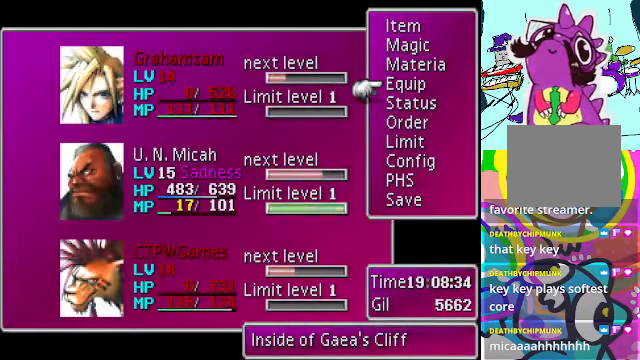
{"buttons": ["B"], "left_stick": "center", "events": [[133, "B", "down"], [267, "B", "up"], [333, "DPAD_DOWN", "down"], [467, "DPAD_DOWN", "up"], [500, "B", "down"]]}
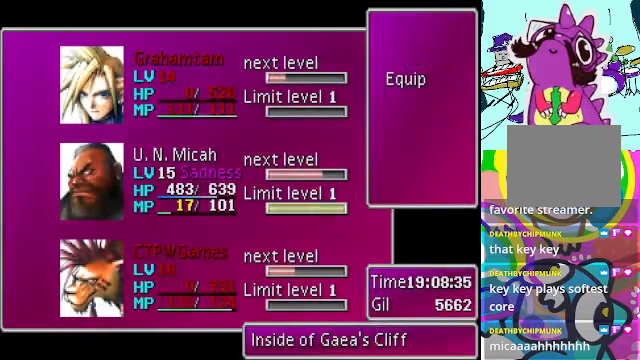
{"buttons": [], "left_stick": "center", "events": [[133, "B", "up"]]}
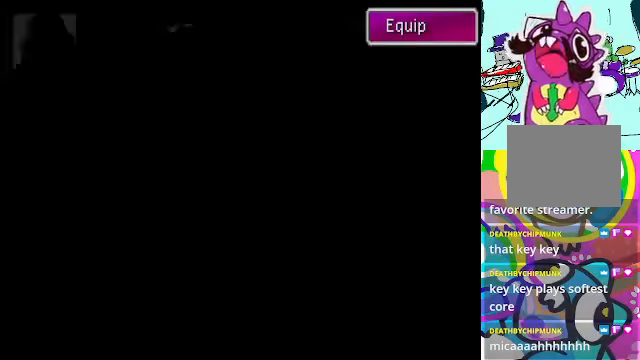
{"buttons": [], "left_stick": "center", "events": []}
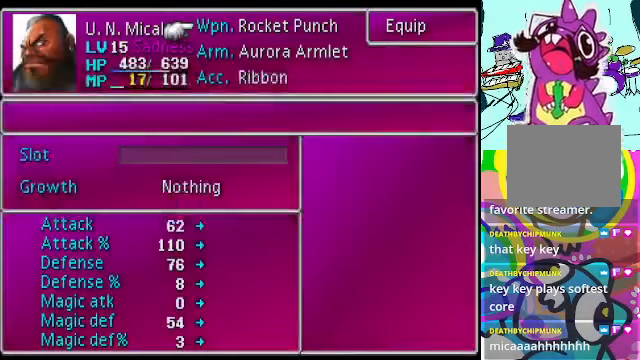
{"buttons": ["DPAD_DOWN"], "left_stick": "center", "events": [[433, "DPAD_DOWN", "down"]]}
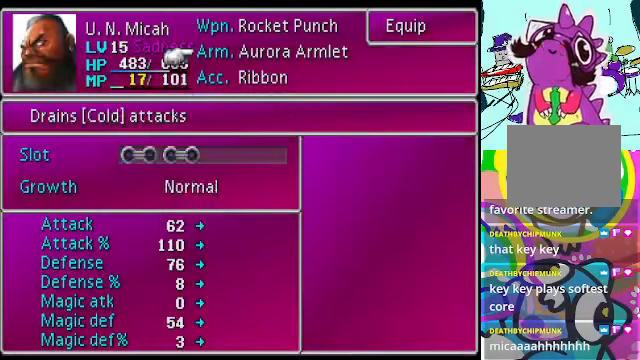
{"buttons": [], "left_stick": "center", "events": [[100, "DPAD_DOWN", "up"], [300, "DPAD_DOWN", "down"], [433, "DPAD_DOWN", "up"]]}
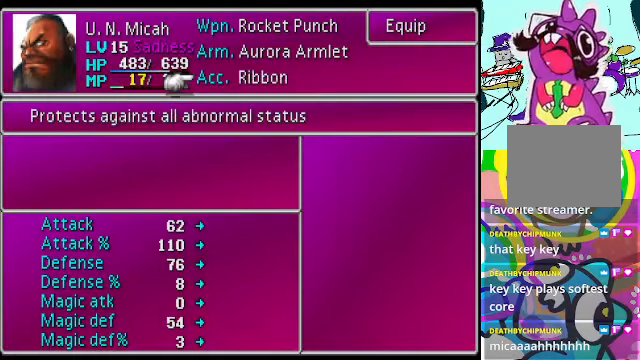
{"buttons": ["DPAD_UP"], "left_stick": "center", "events": [[167, "Y", "down"], [300, "Y", "up"], [433, "DPAD_UP", "down"]]}